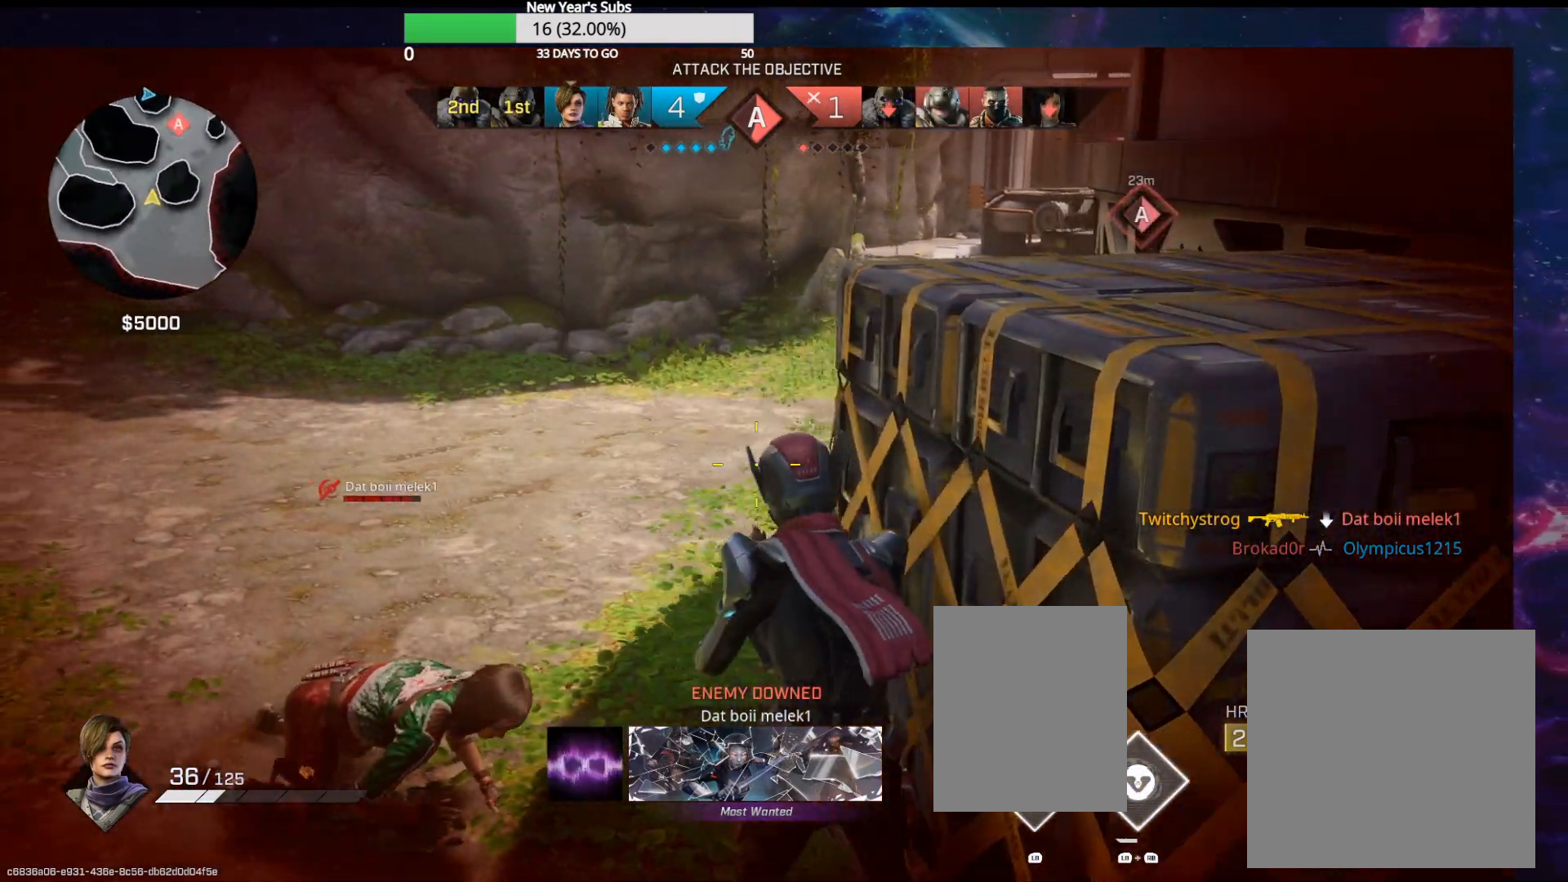
Gameplay with a controller (Xbox layout); each line is a JSON object with the inputs held at the frame after it. "events" lists button and stick changes between this image and that frame as [ms after this image, input, new state], when the widget could be followed in between.
{"buttons": [], "left_stick": "center", "right_stick": "center", "events": [[117, "left_stick", "center"]]}
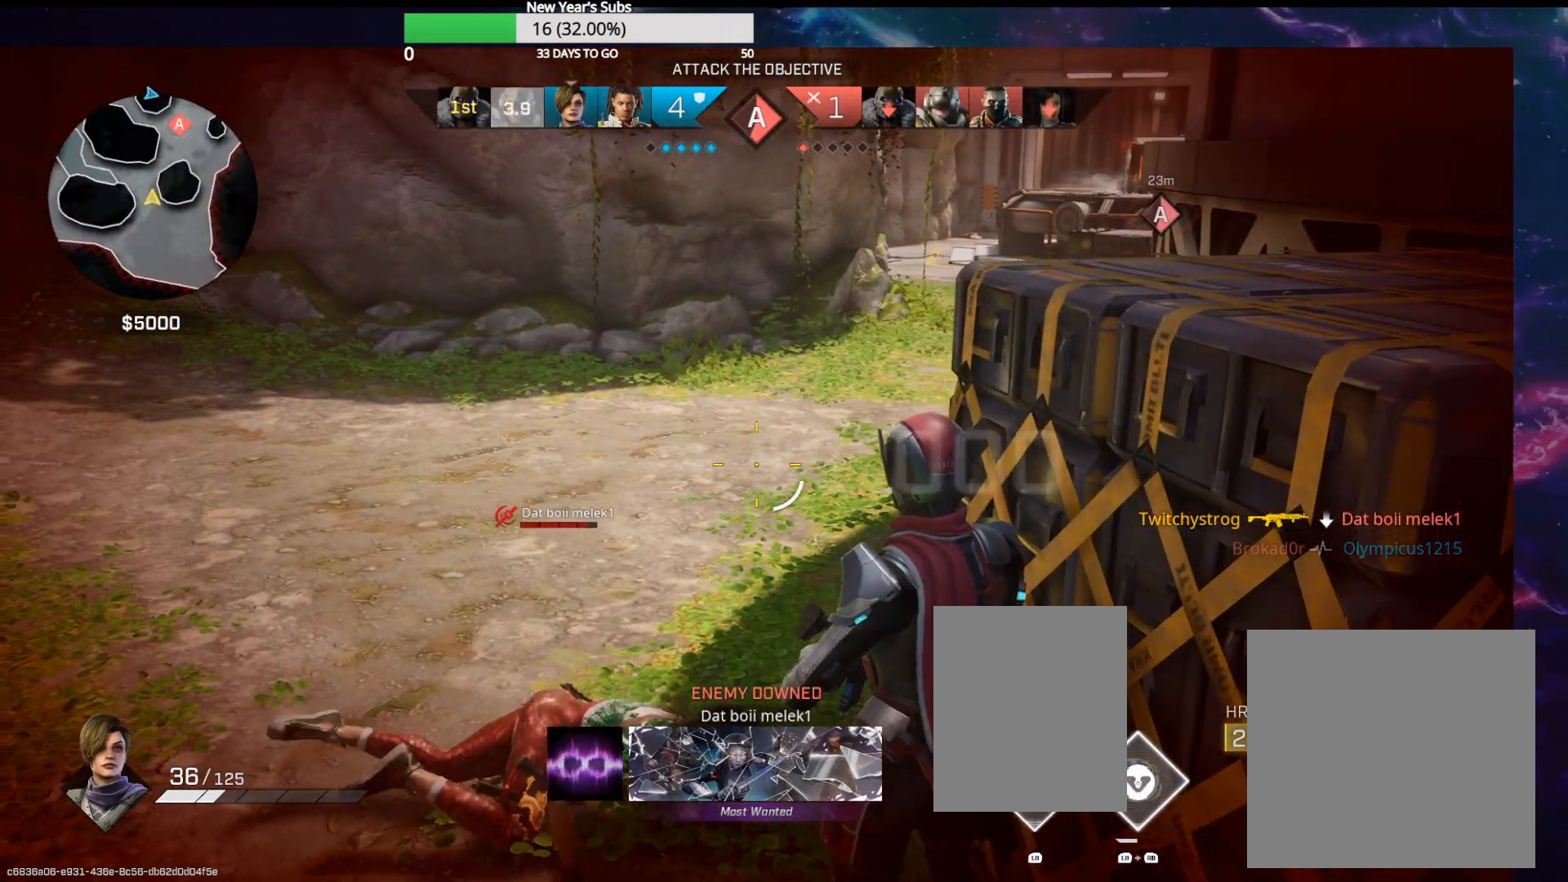
{"buttons": [], "left_stick": "center", "right_stick": "center", "events": []}
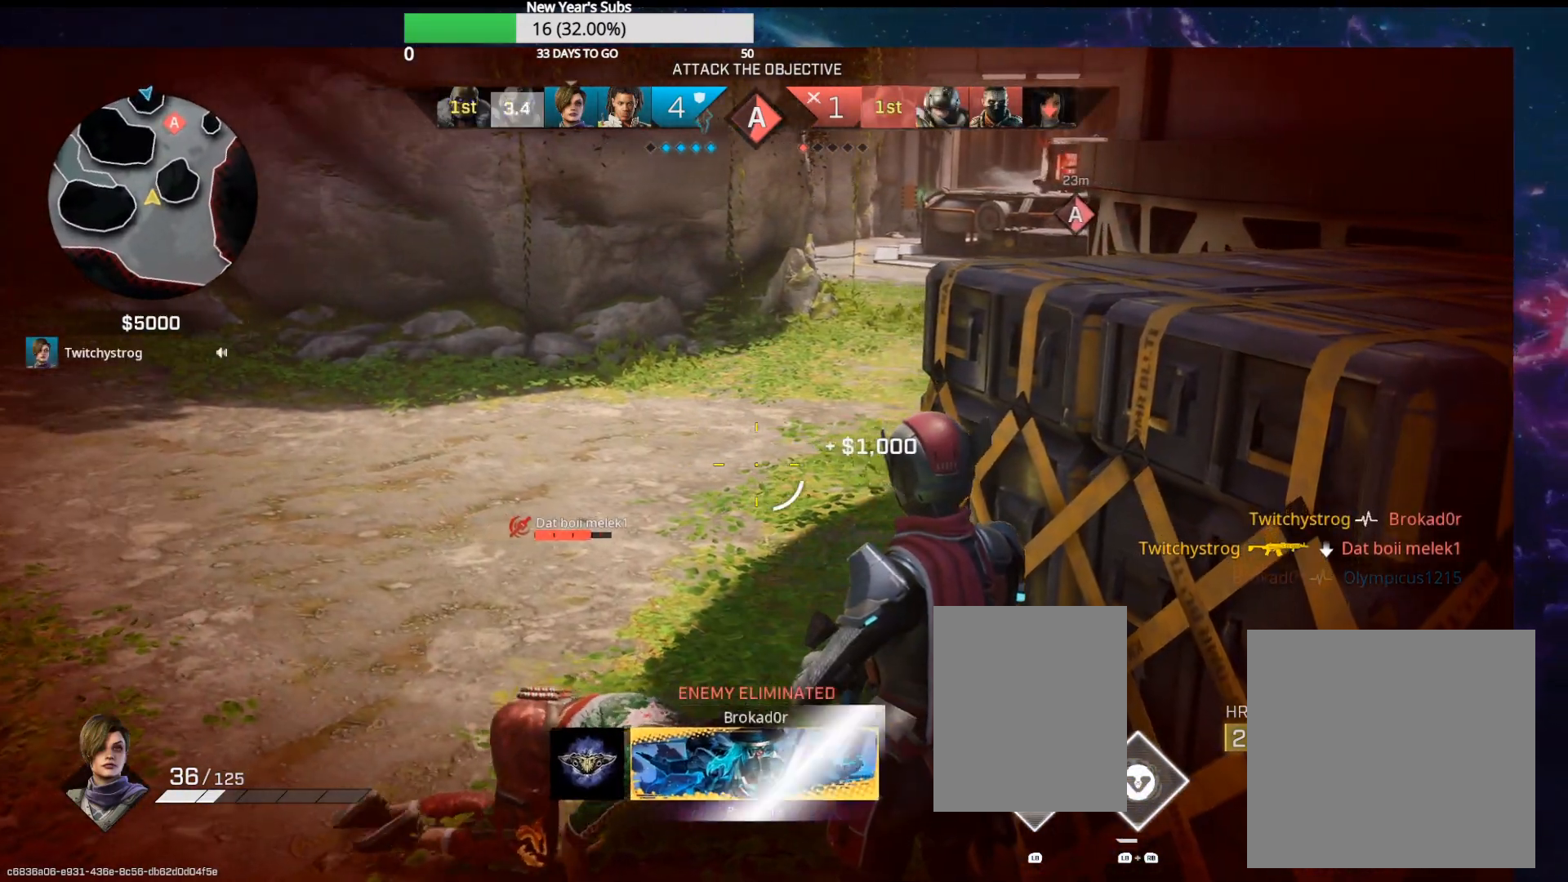
{"buttons": [], "left_stick": "center", "right_stick": "center", "events": [[100, "right_stick", "right"], [233, "right_stick", "center"]]}
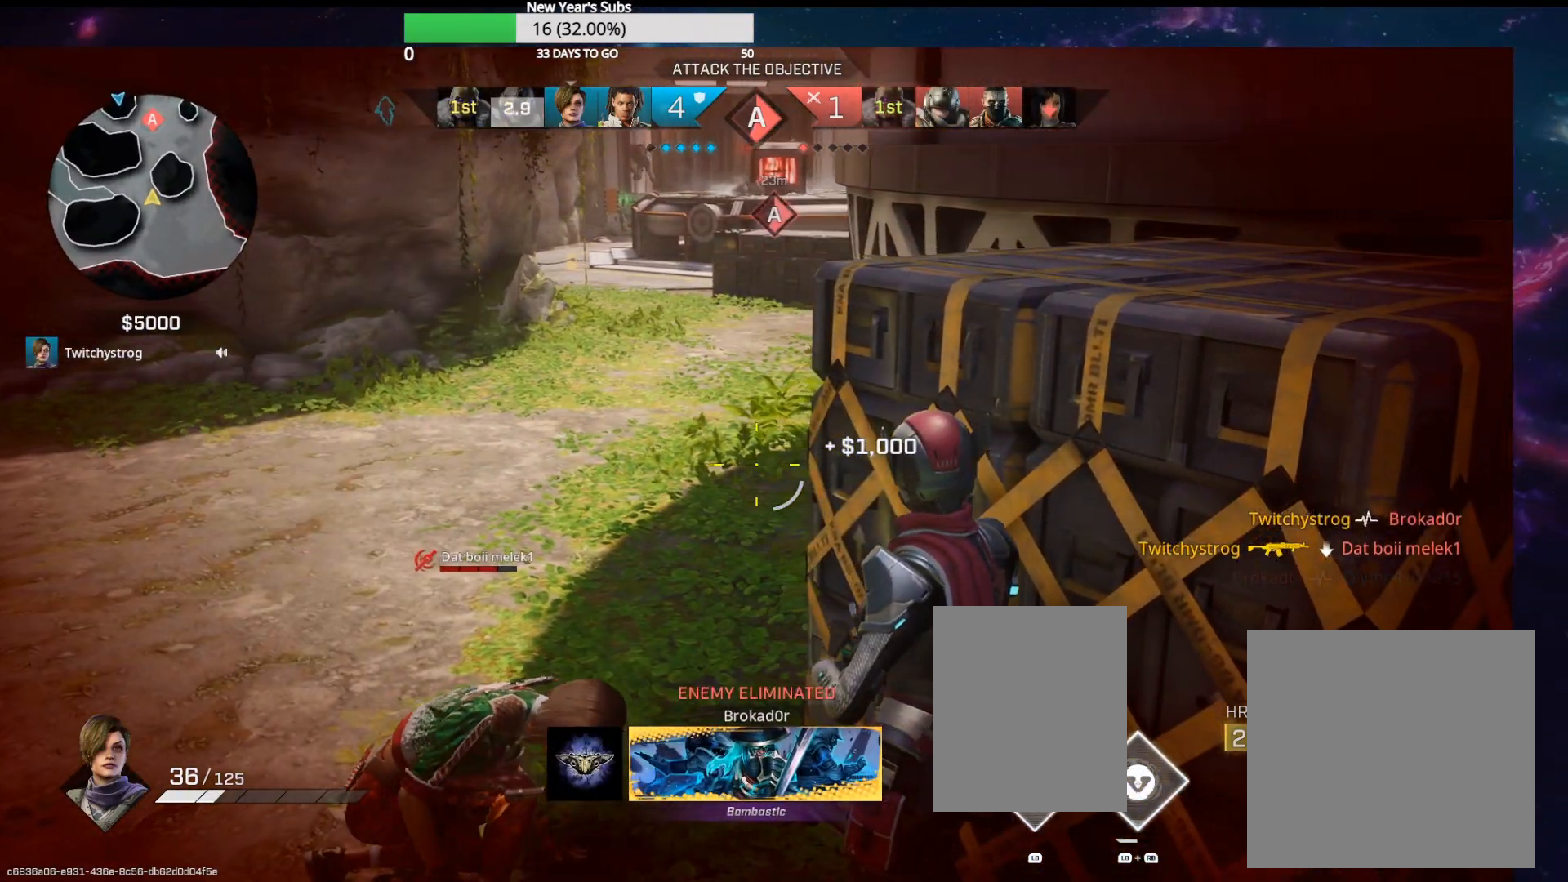
{"buttons": [], "left_stick": "center", "right_stick": "center", "events": [[67, "R3", "down"], [150, "R3", "up"]]}
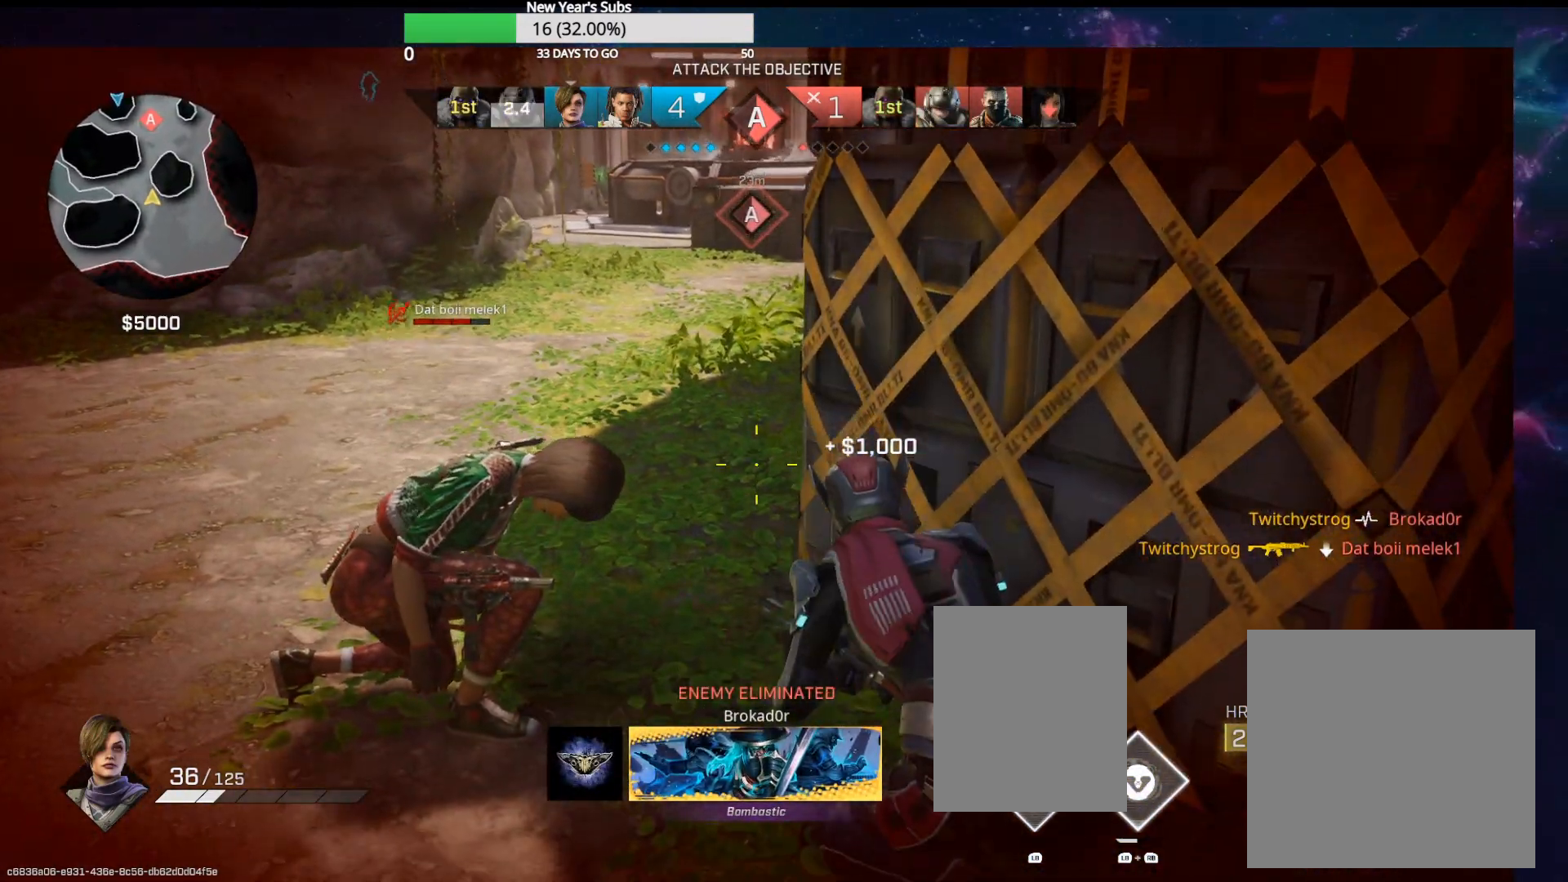
{"buttons": [], "left_stick": "center", "right_stick": "center", "events": [[167, "DPAD_LEFT", "down"], [217, "right_stick", "down"], [283, "right_stick", "center"], [317, "DPAD_LEFT", "up"]]}
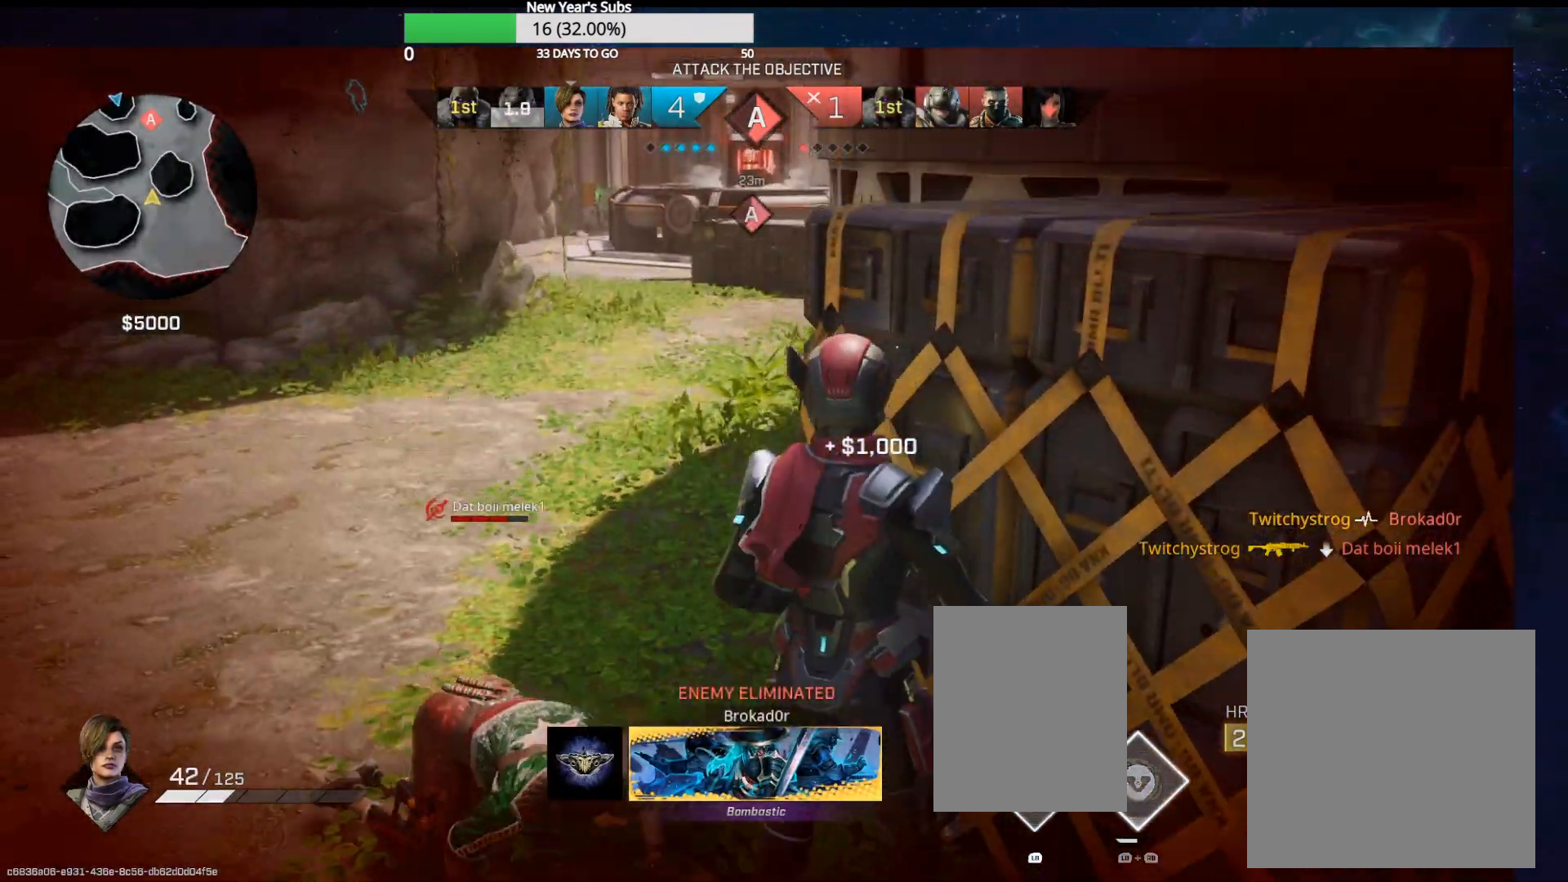
{"buttons": [], "left_stick": "center", "right_stick": "center", "events": []}
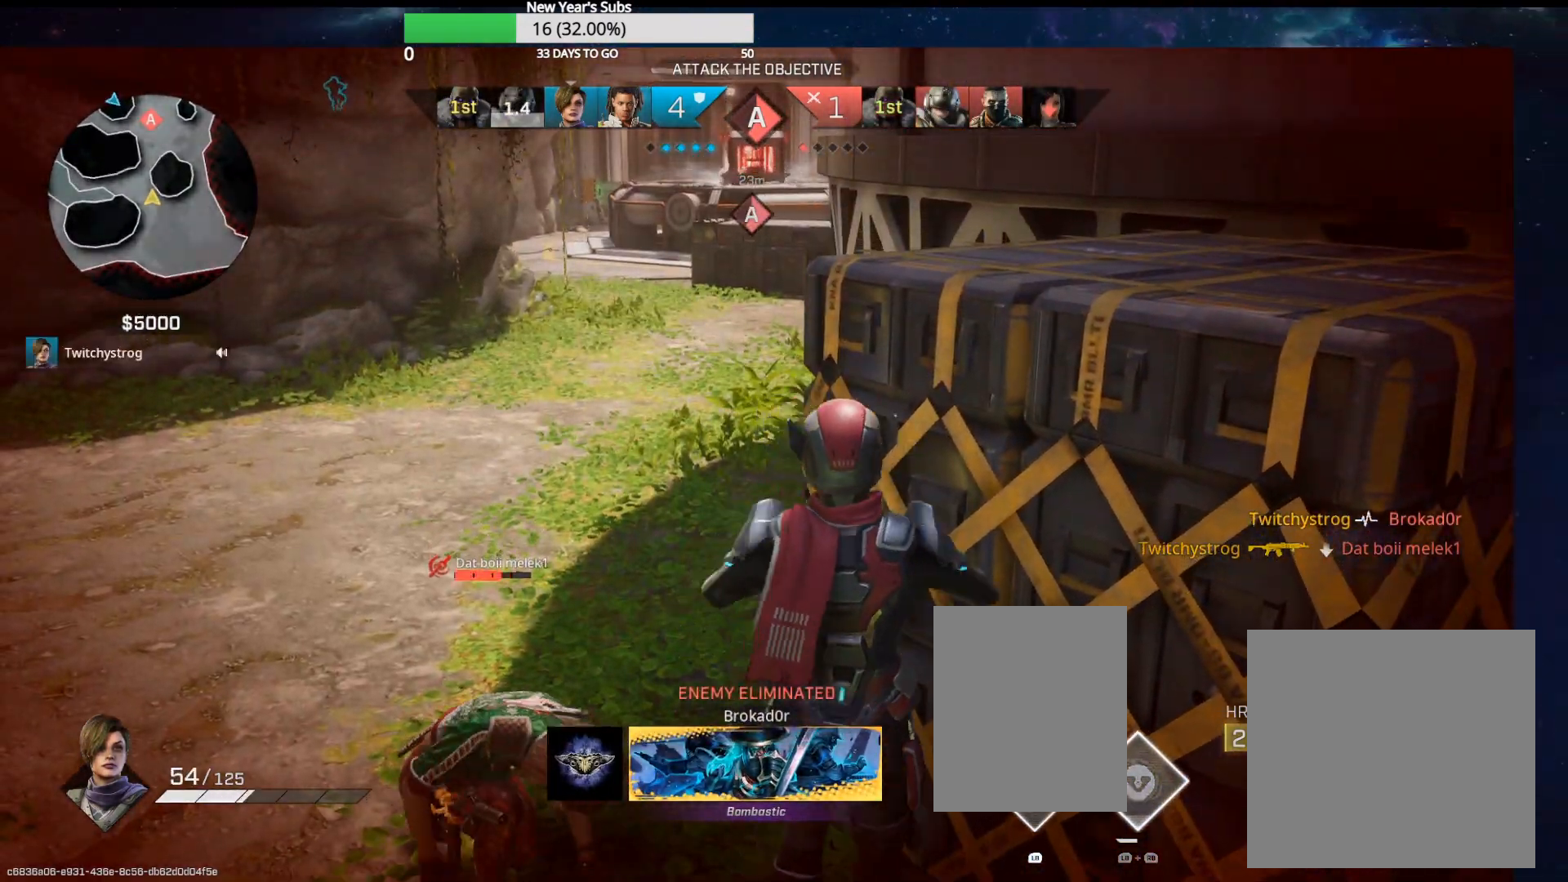
{"buttons": [], "left_stick": "center", "right_stick": "center", "events": [[17, "right_stick", "down-left"], [167, "right_stick", "center"]]}
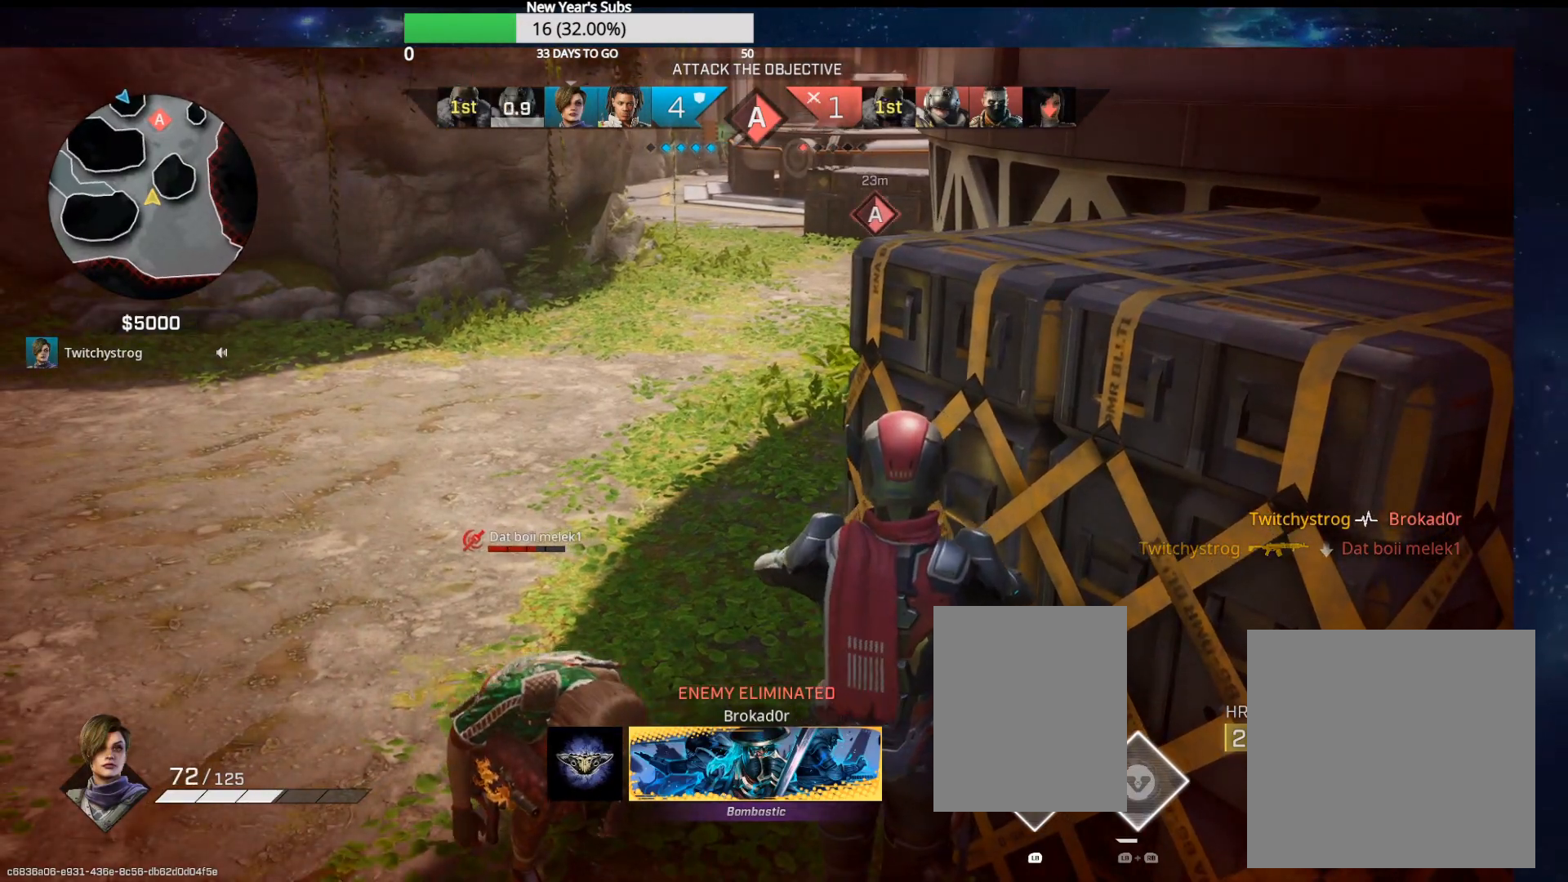
{"buttons": ["DPAD_LEFT"], "left_stick": "center", "right_stick": "center", "events": [[333, "DPAD_LEFT", "down"], [367, "right_stick", "up-left"], [483, "right_stick", "center"]]}
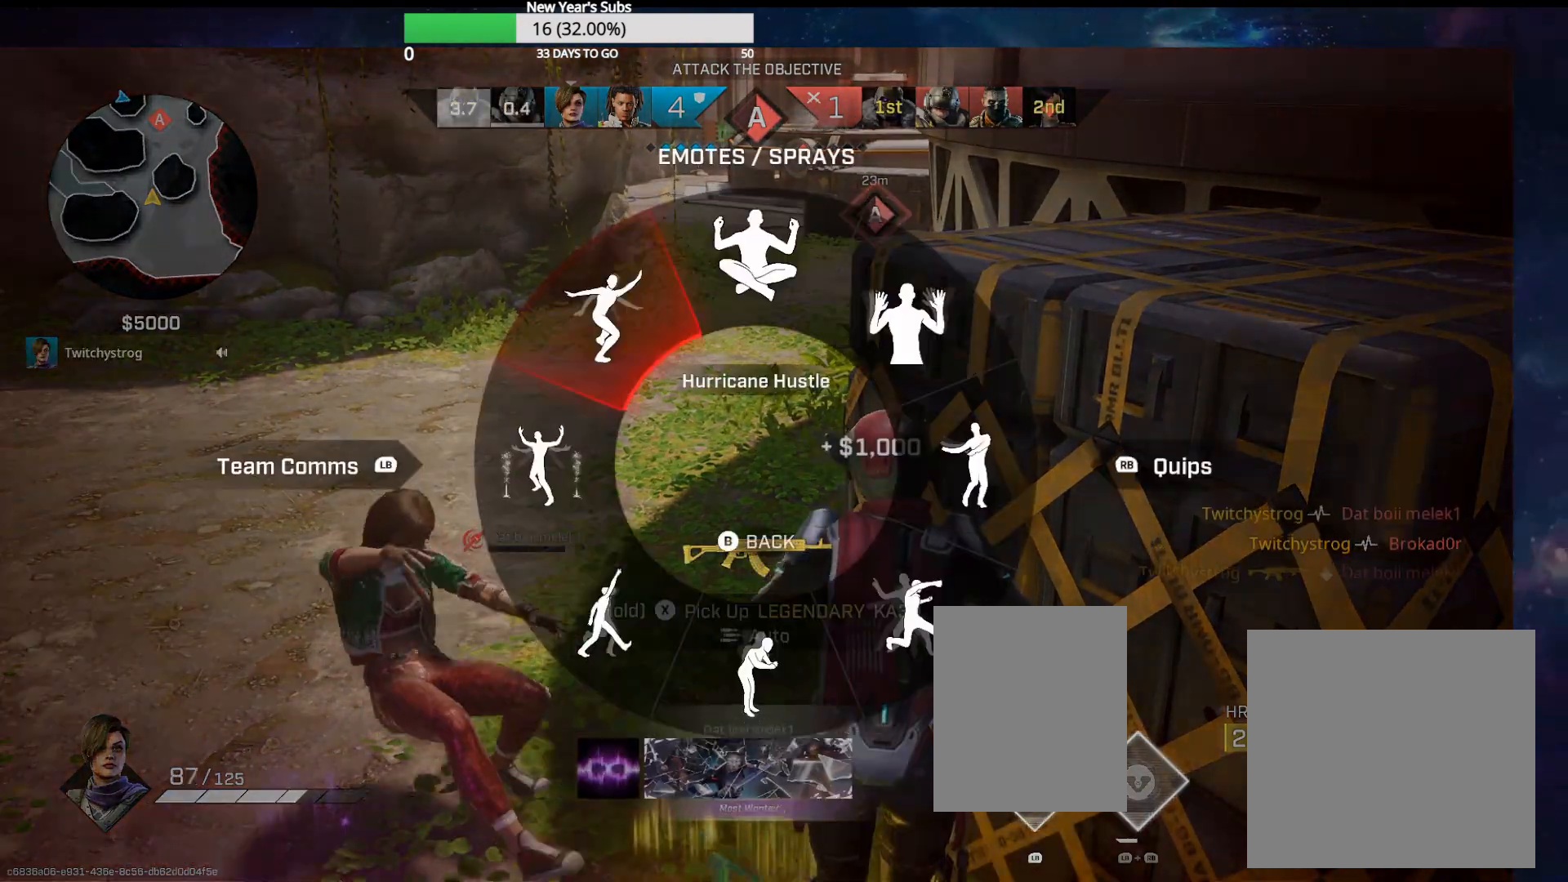
{"buttons": [], "left_stick": "center", "right_stick": "center", "events": [[17, "DPAD_LEFT", "up"]]}
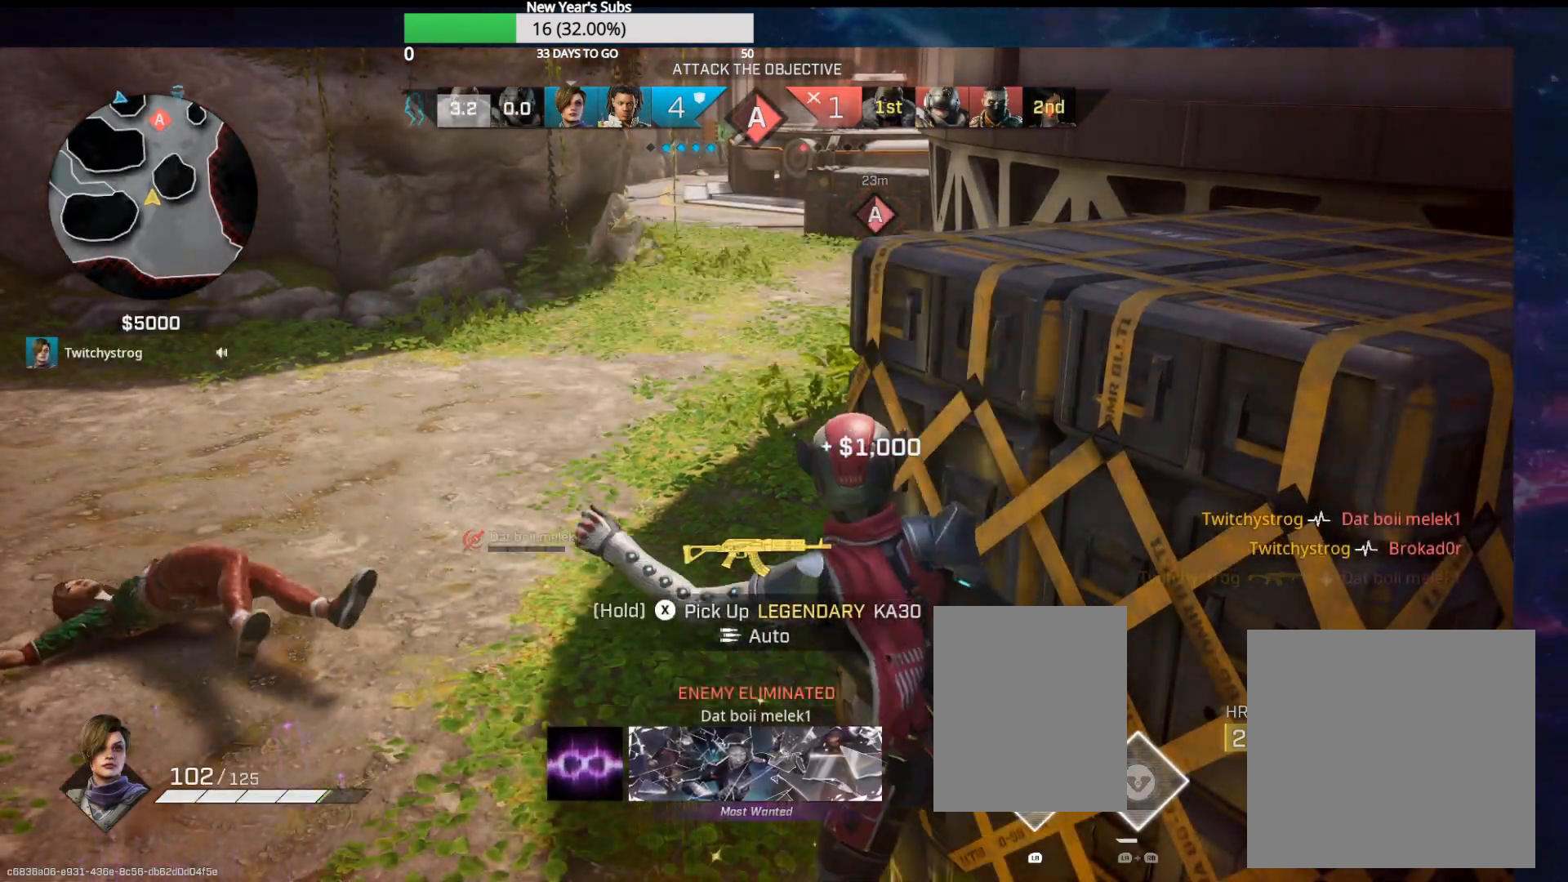
{"buttons": [], "left_stick": "center", "right_stick": "center", "events": []}
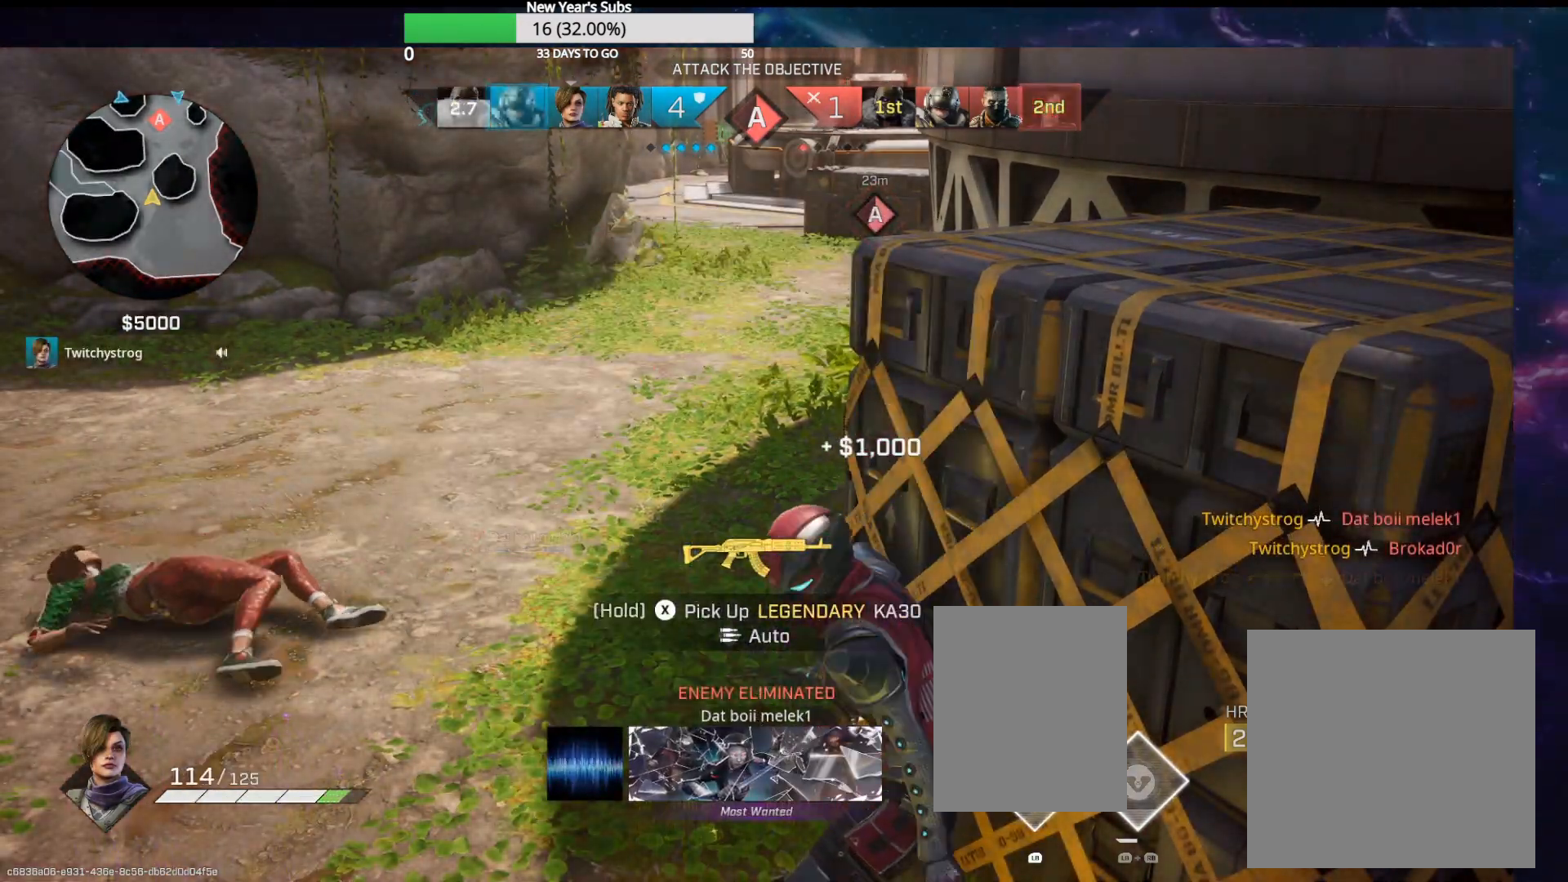
{"buttons": [], "left_stick": "center", "right_stick": "down-left", "events": [[50, "right_stick", "up"], [233, "right_stick", "up-left"], [417, "right_stick", "center"], [500, "right_stick", "down-left"]]}
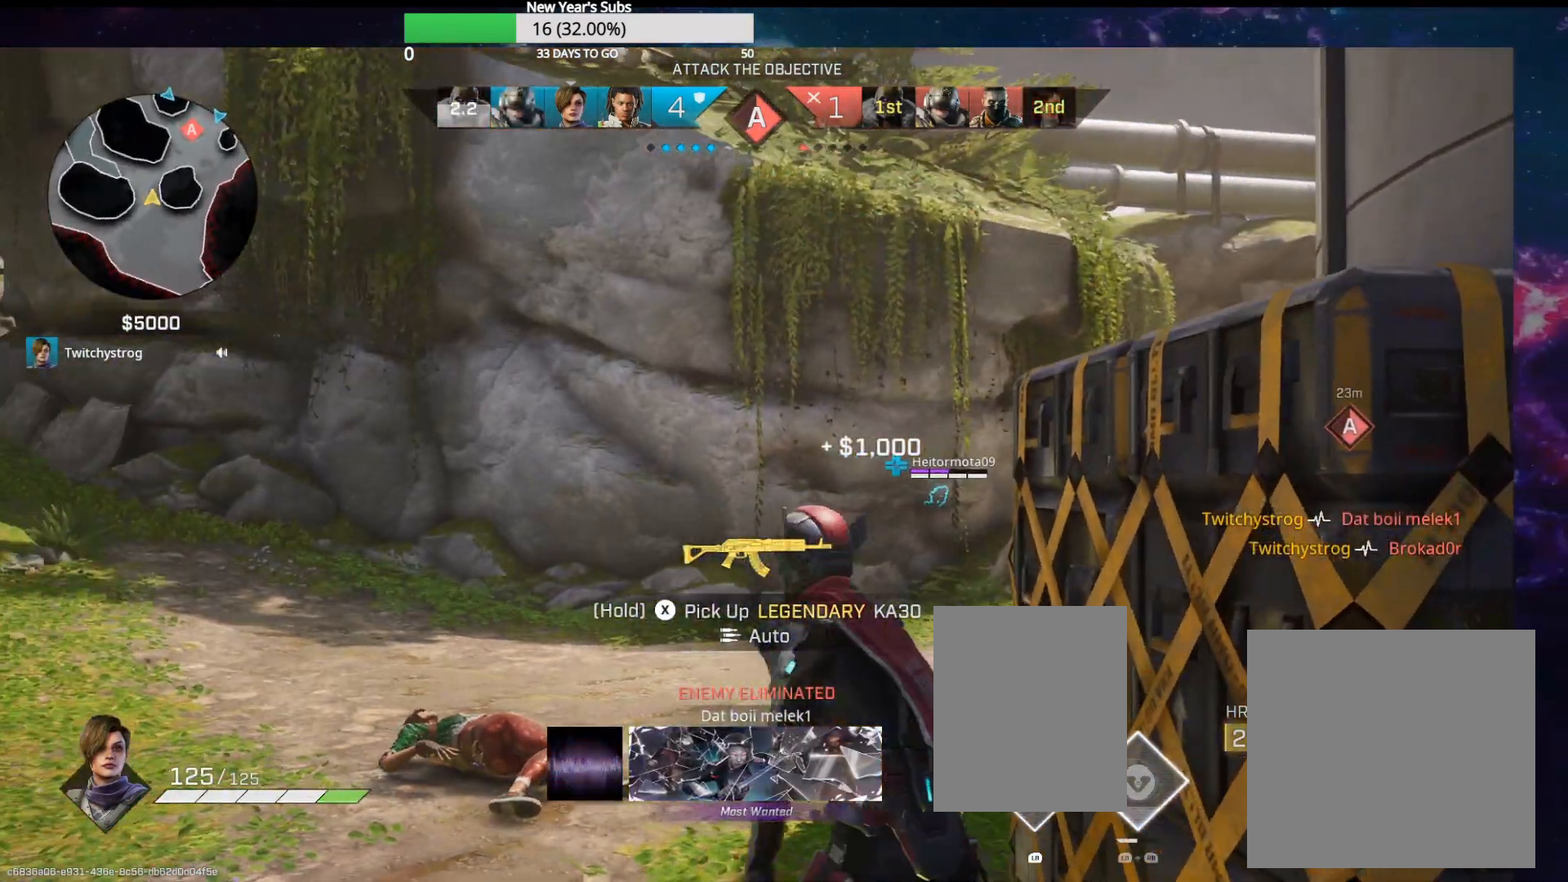
{"buttons": [], "left_stick": "center", "right_stick": "down-right", "events": [[83, "right_stick", "left"], [233, "right_stick", "center"], [417, "right_stick", "down-right"]]}
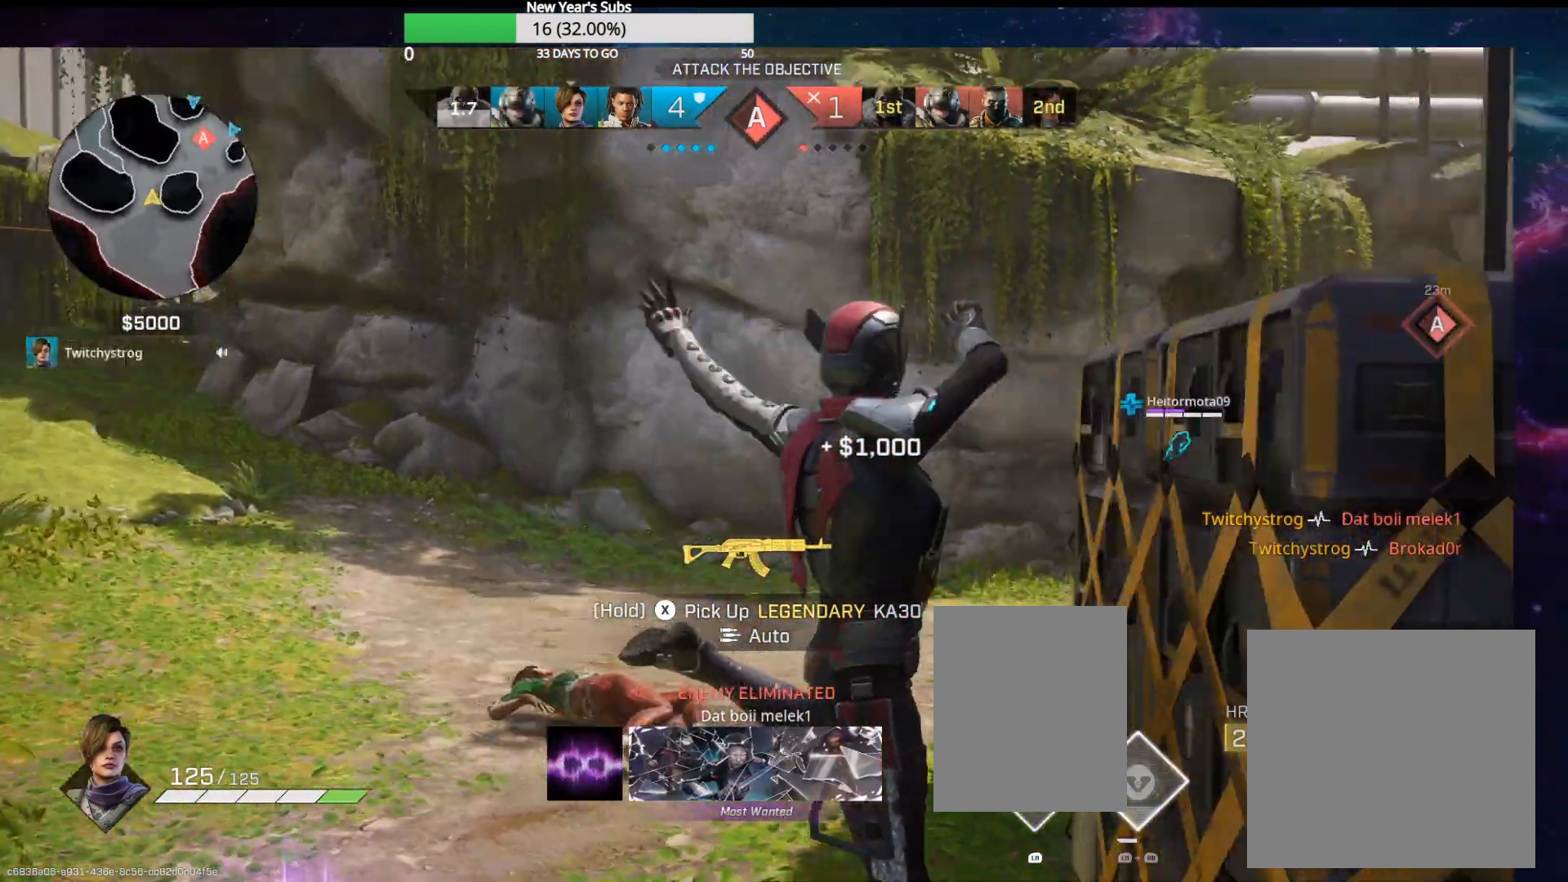
{"buttons": [], "left_stick": "center", "right_stick": "center", "events": [[250, "right_stick", "center"]]}
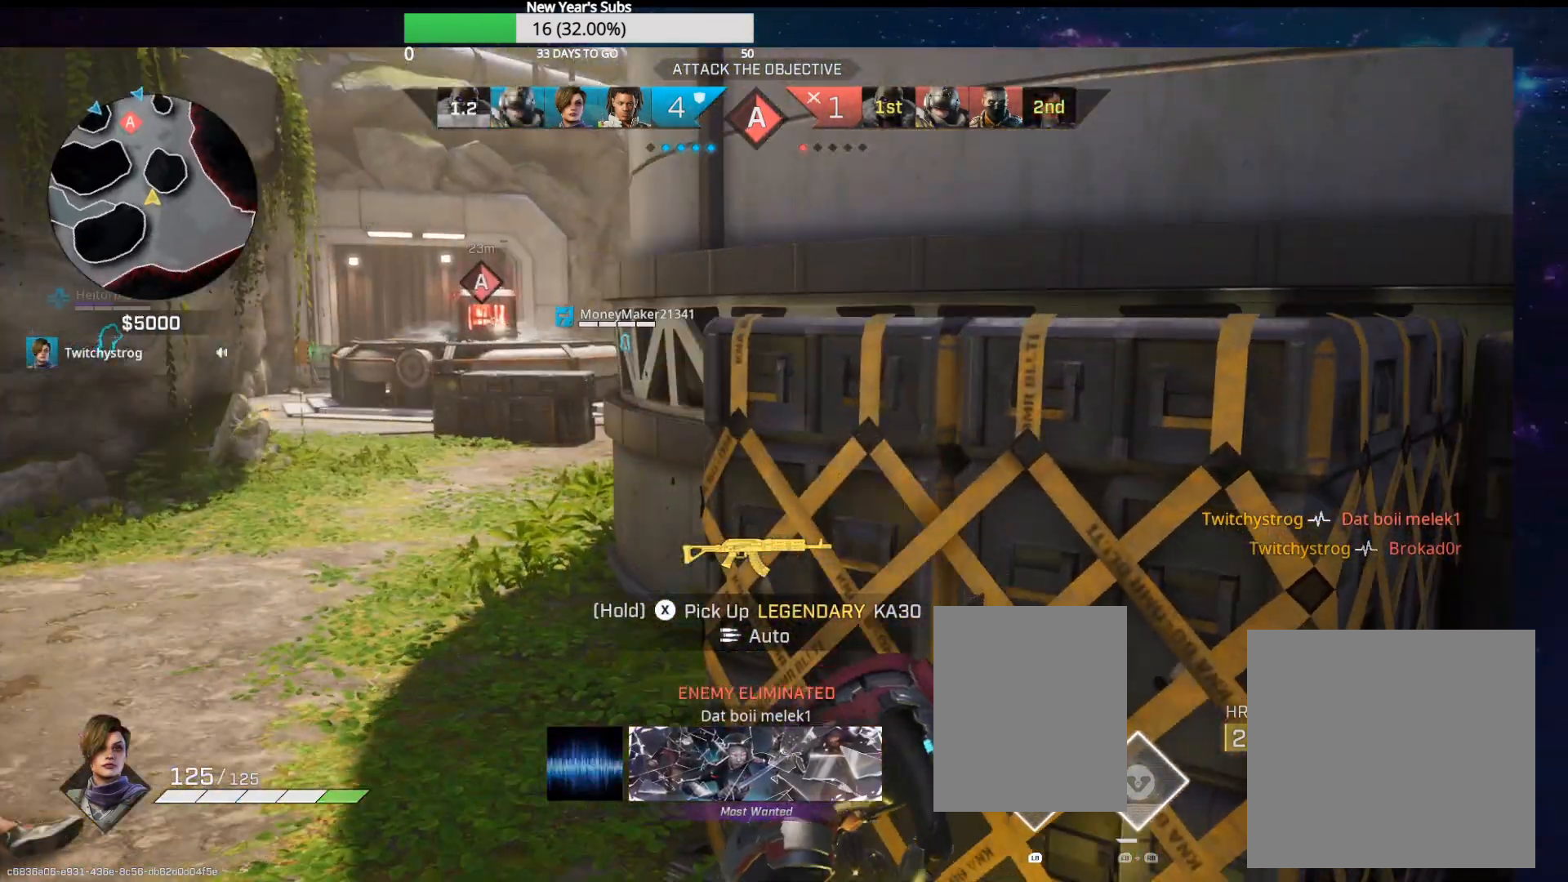
{"buttons": [], "left_stick": "center", "right_stick": "right", "events": [[383, "R1", "down"], [383, "right_stick", "right"], [483, "R1", "up"]]}
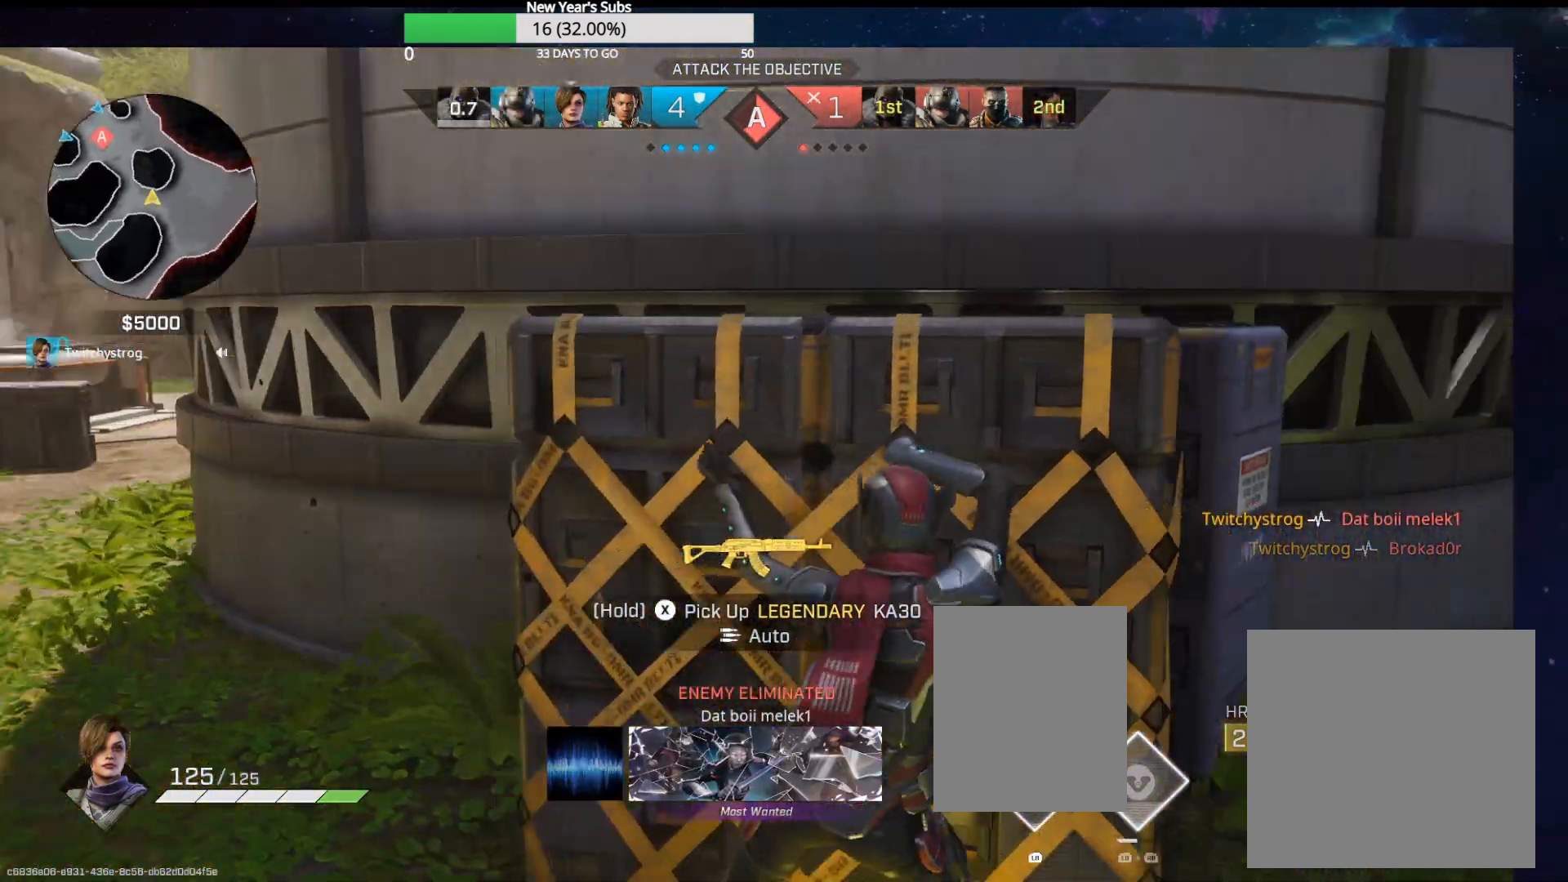
{"buttons": [], "left_stick": "up-right", "right_stick": "center", "events": [[17, "left_stick", "left"], [133, "left_stick", "down-left"], [200, "right_stick", "center"], [250, "left_stick", "down-right"], [300, "left_stick", "right"], [417, "left_stick", "up"], [467, "left_stick", "up-right"]]}
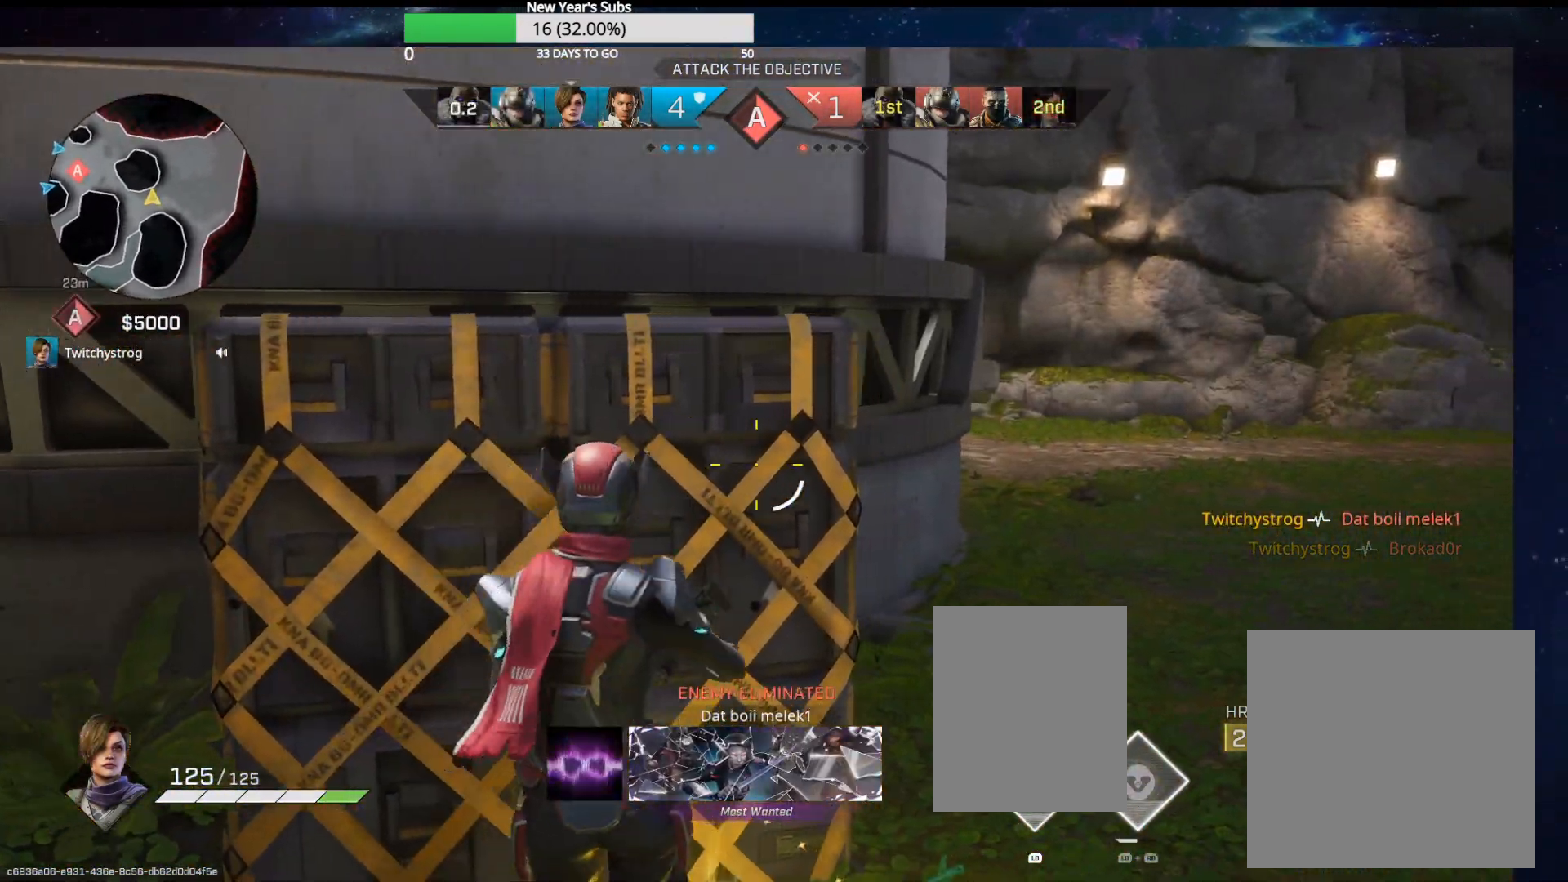
{"buttons": [], "left_stick": "left", "right_stick": "left", "events": [[133, "left_stick", "center"], [350, "right_stick", "left"], [367, "left_stick", "left"]]}
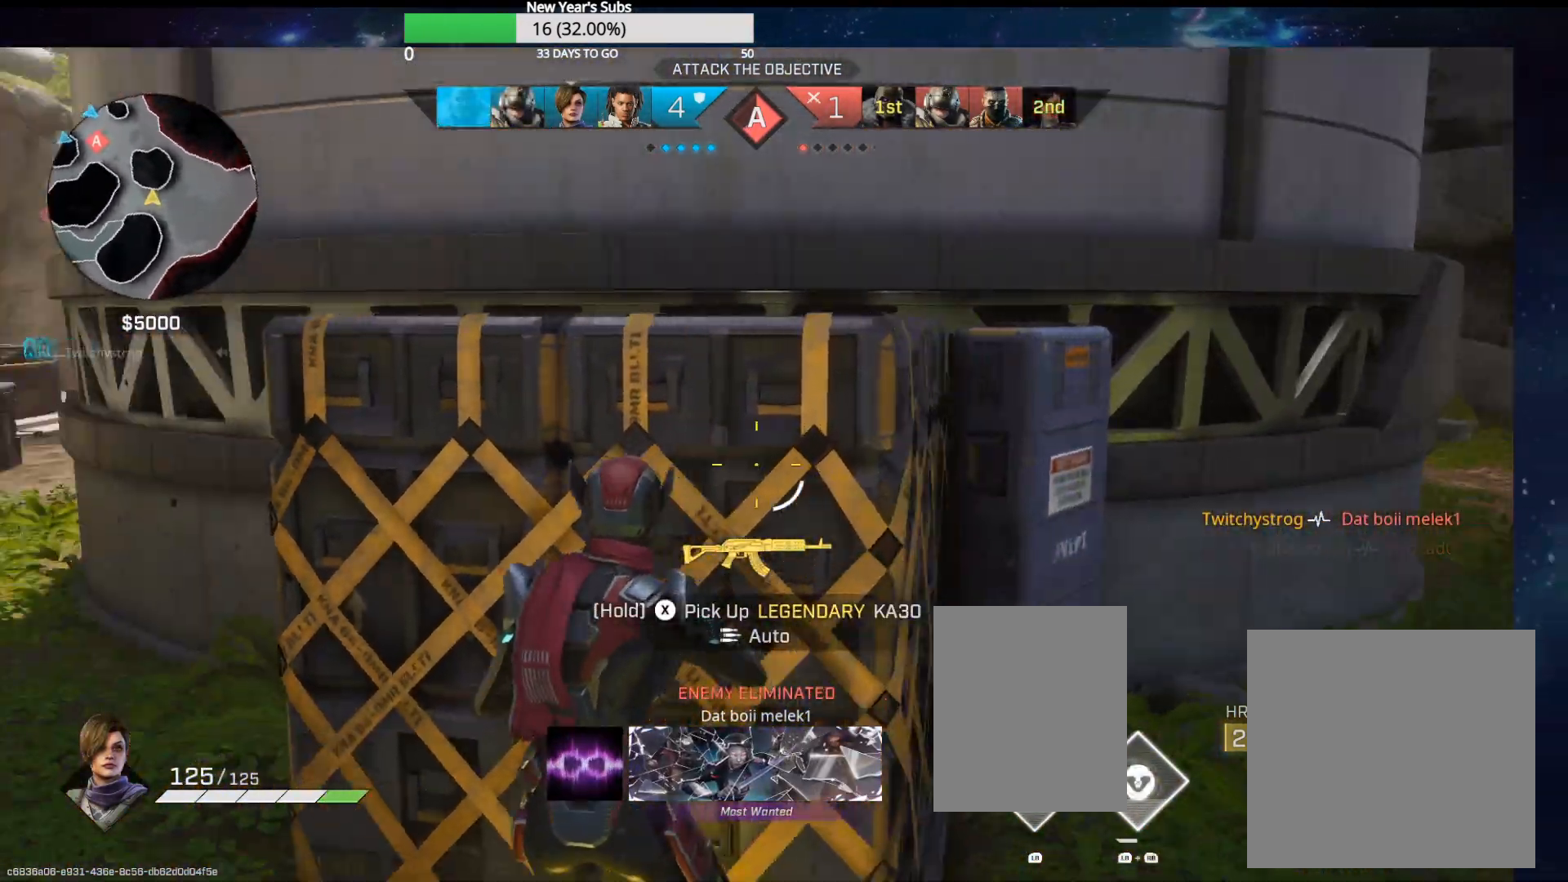
{"buttons": [], "left_stick": "up-left", "right_stick": "center", "events": [[83, "R1", "down"], [83, "left_stick", "up-left"], [167, "R1", "up"], [200, "right_stick", "center"]]}
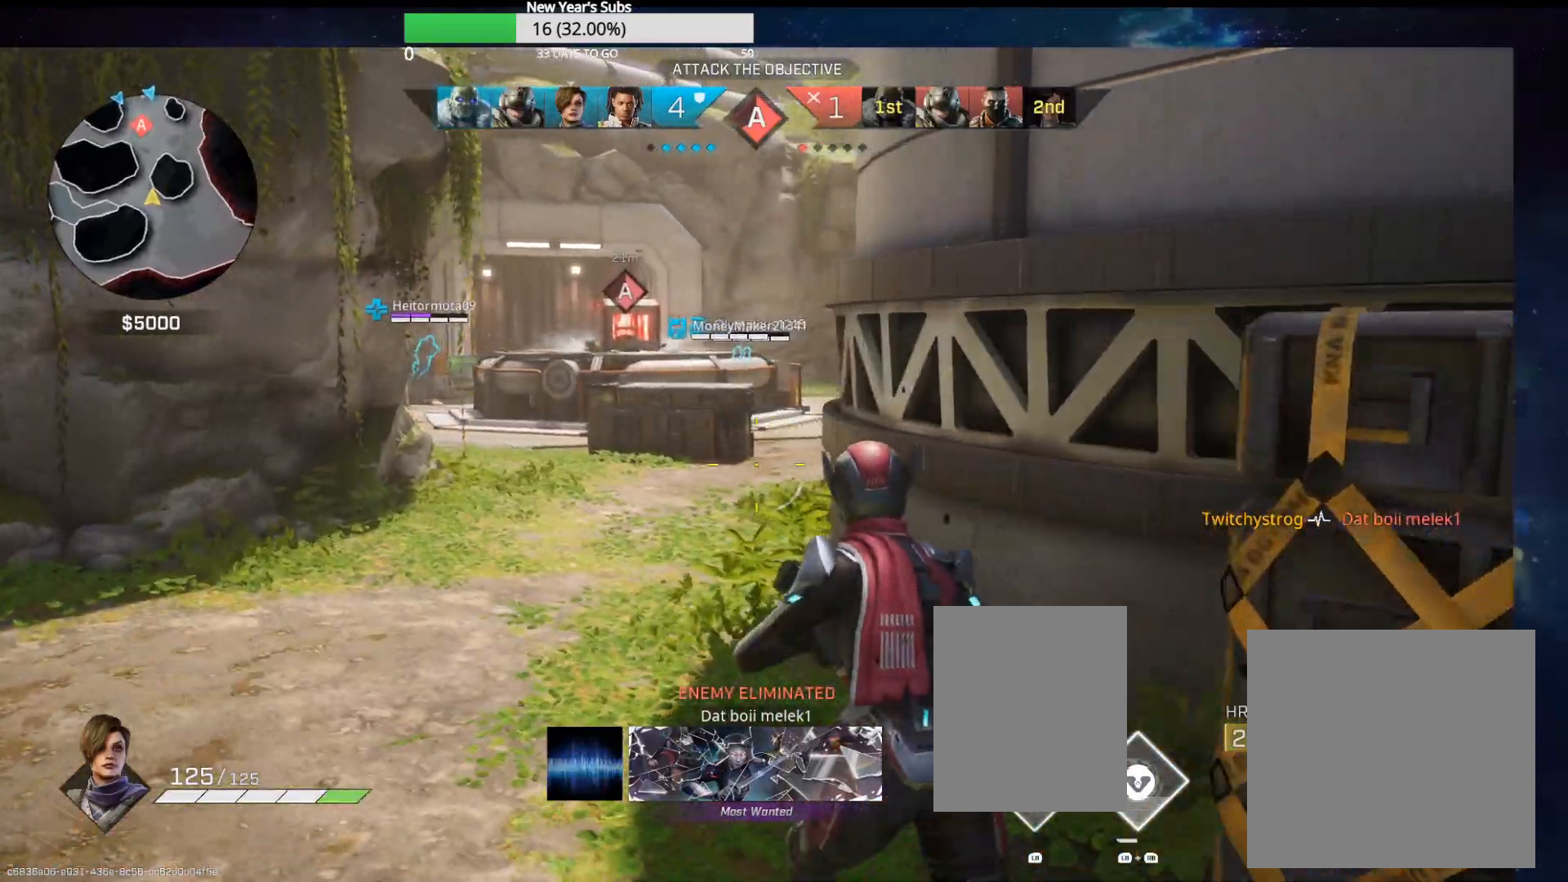
{"buttons": [], "left_stick": "up-left", "right_stick": "center", "events": []}
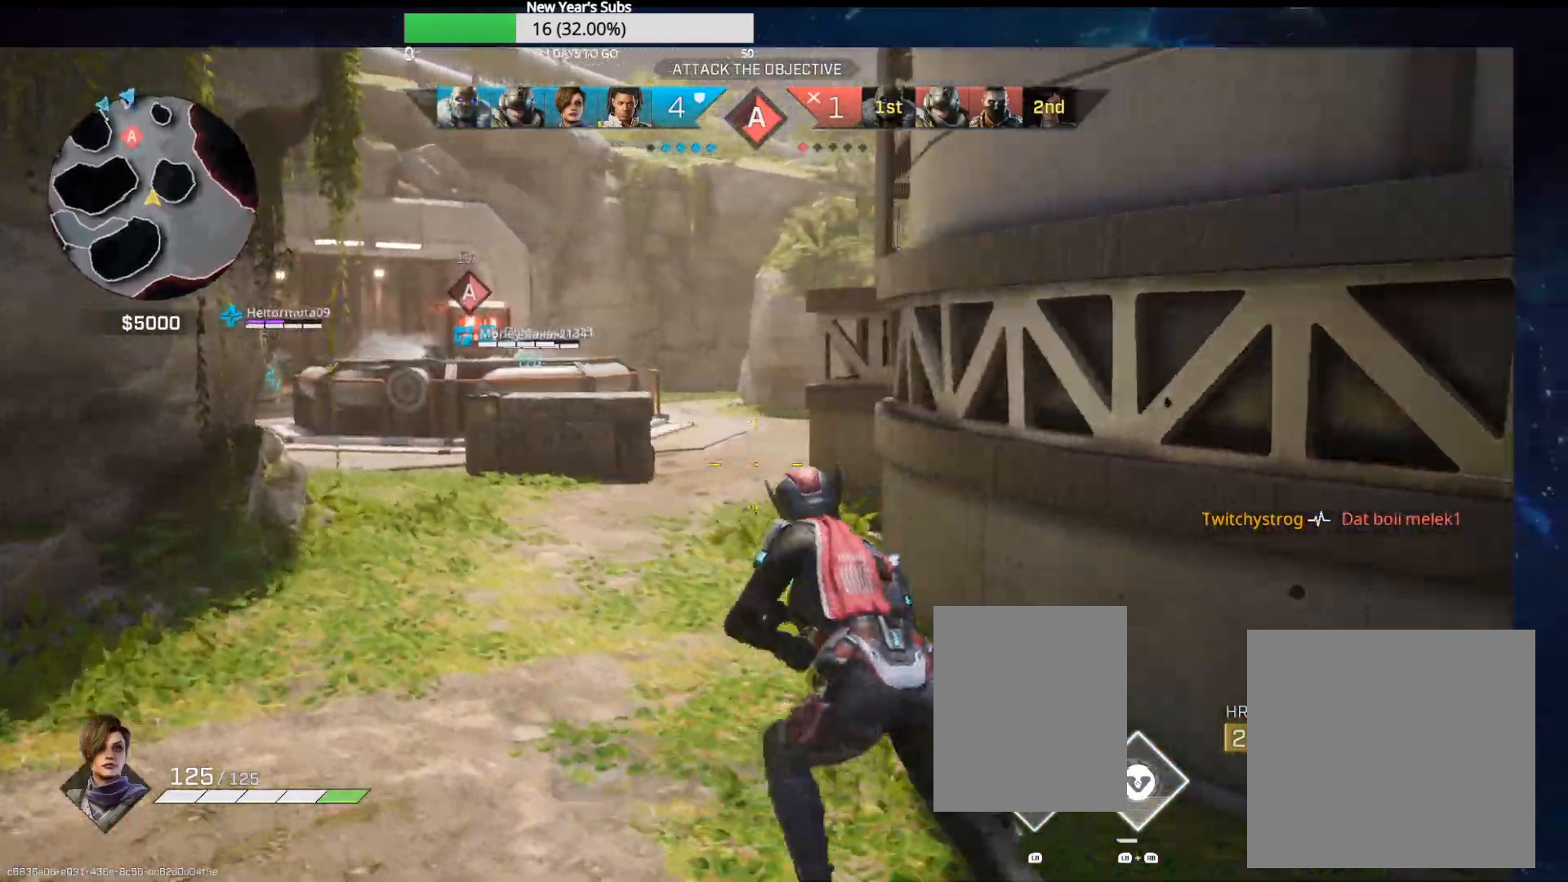
{"buttons": [], "left_stick": "up-left", "right_stick": "center", "events": []}
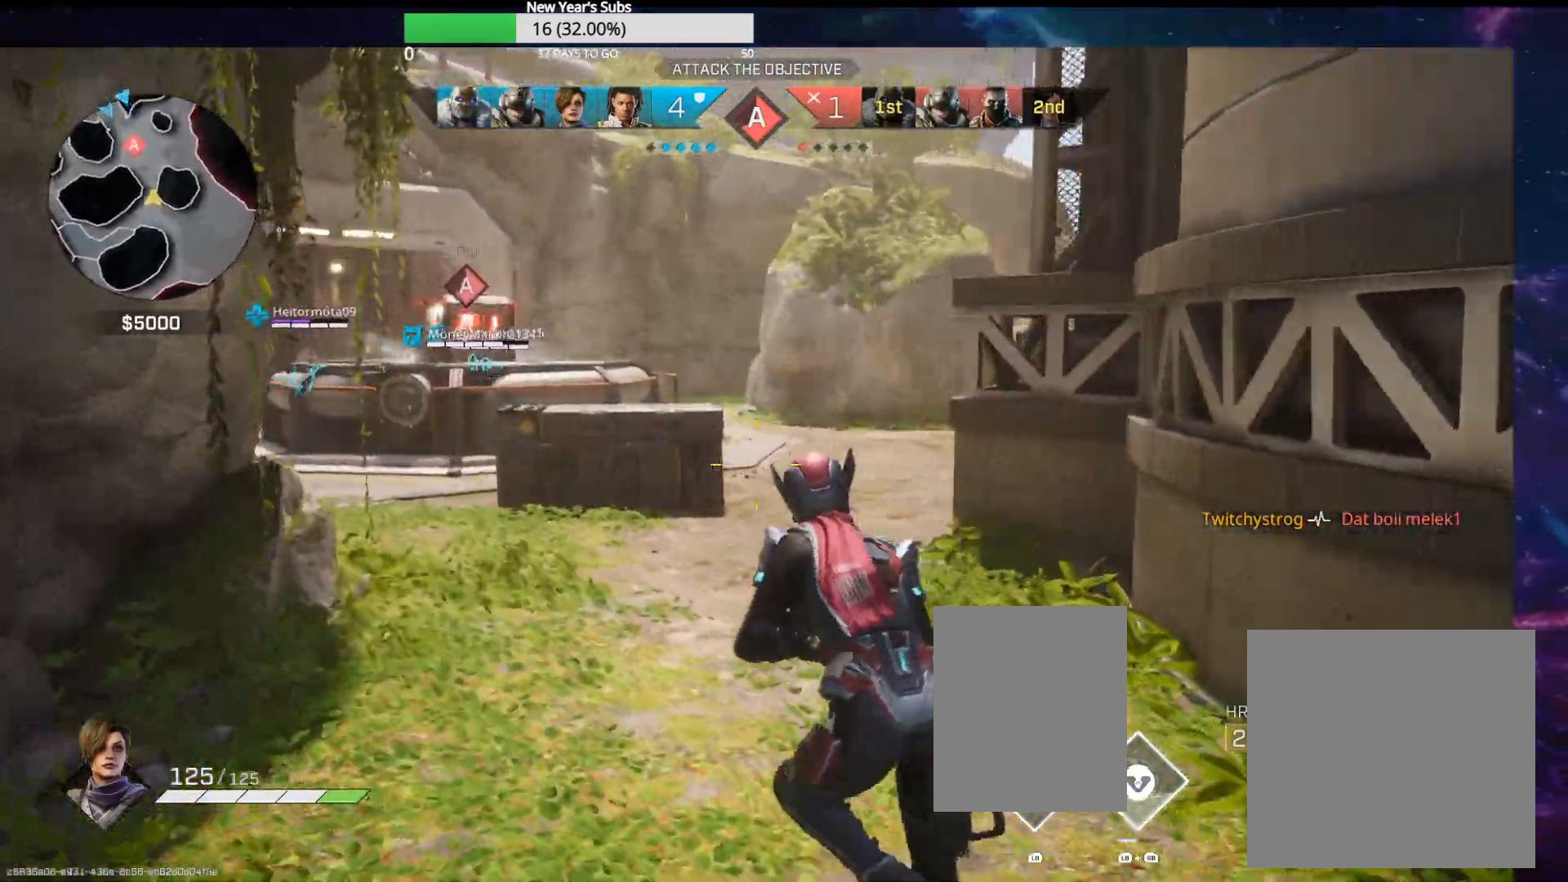
{"buttons": [], "left_stick": "up-left", "right_stick": "center", "events": []}
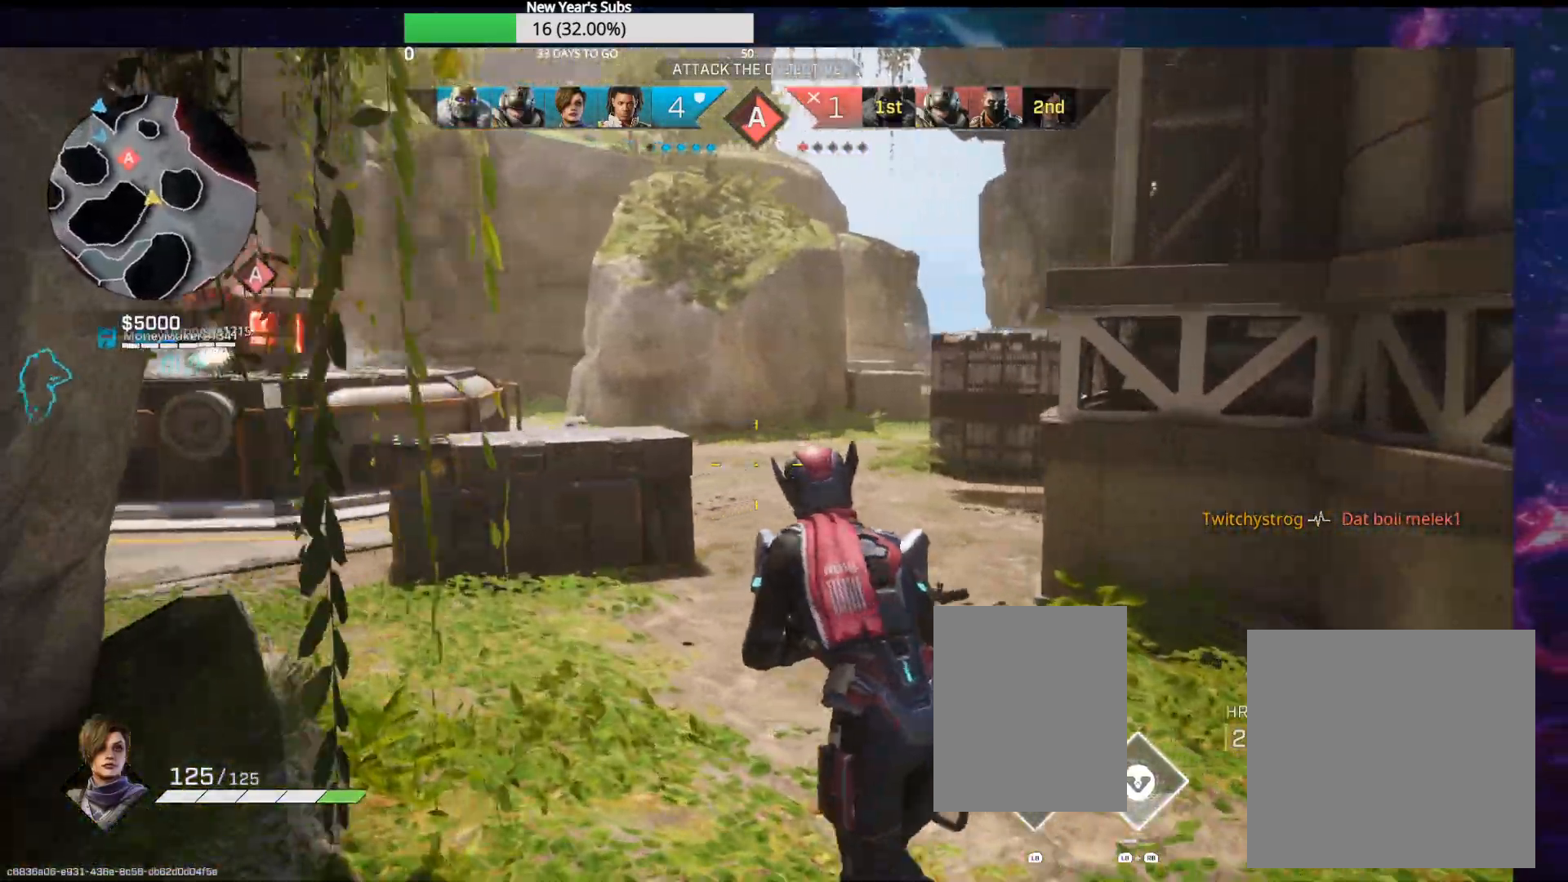
{"buttons": [], "left_stick": "up-left", "right_stick": "left", "events": [[317, "right_stick", "down-left"], [450, "right_stick", "left"]]}
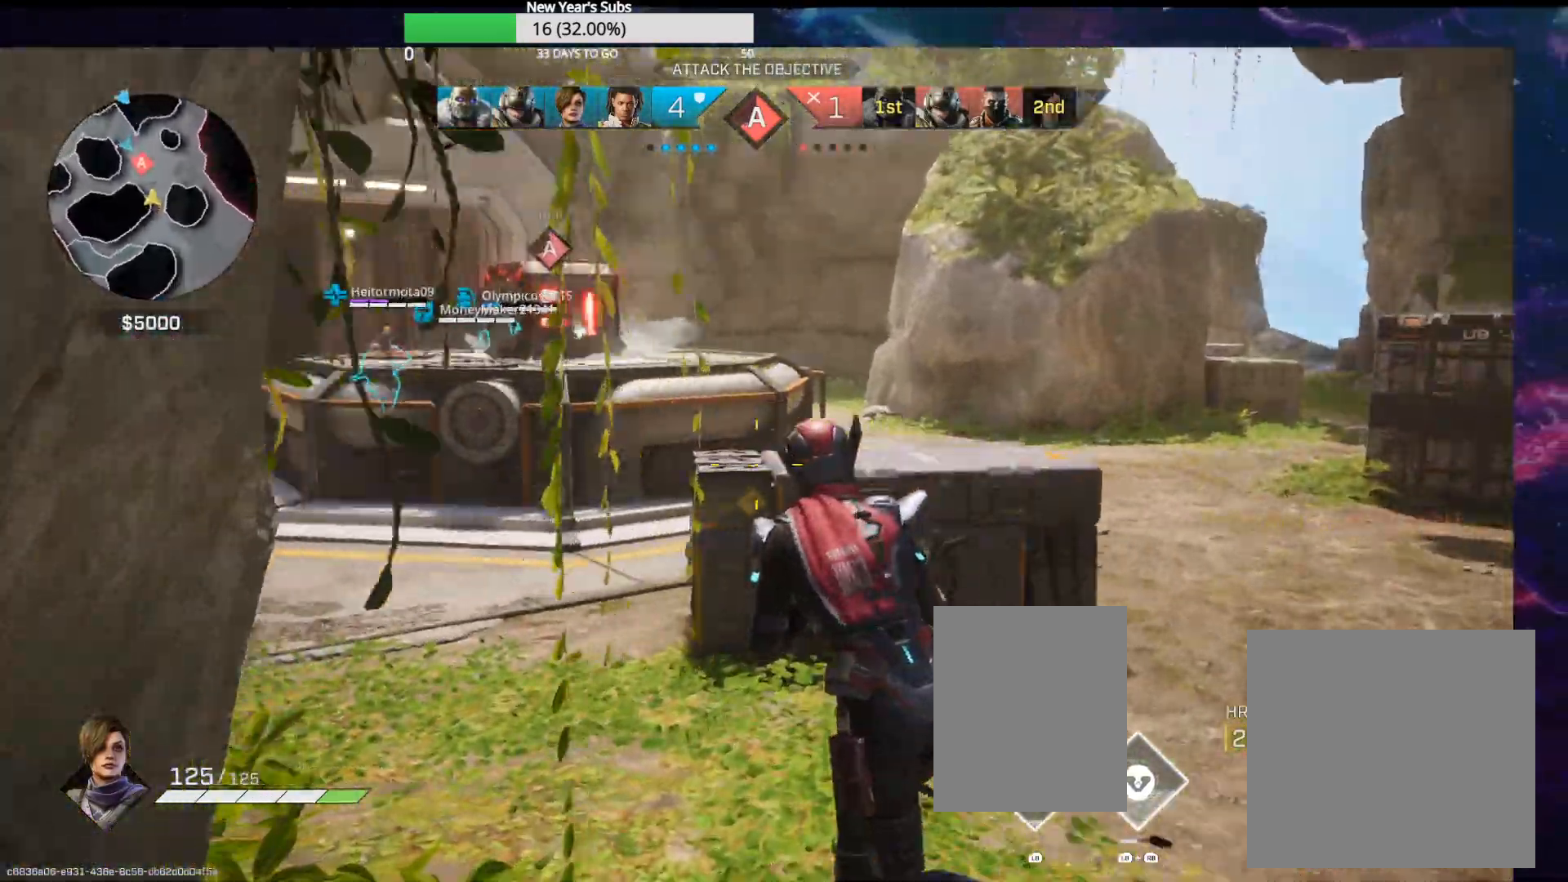
{"buttons": [], "left_stick": "up", "right_stick": "center", "events": [[67, "right_stick", "center"], [250, "left_stick", "up"]]}
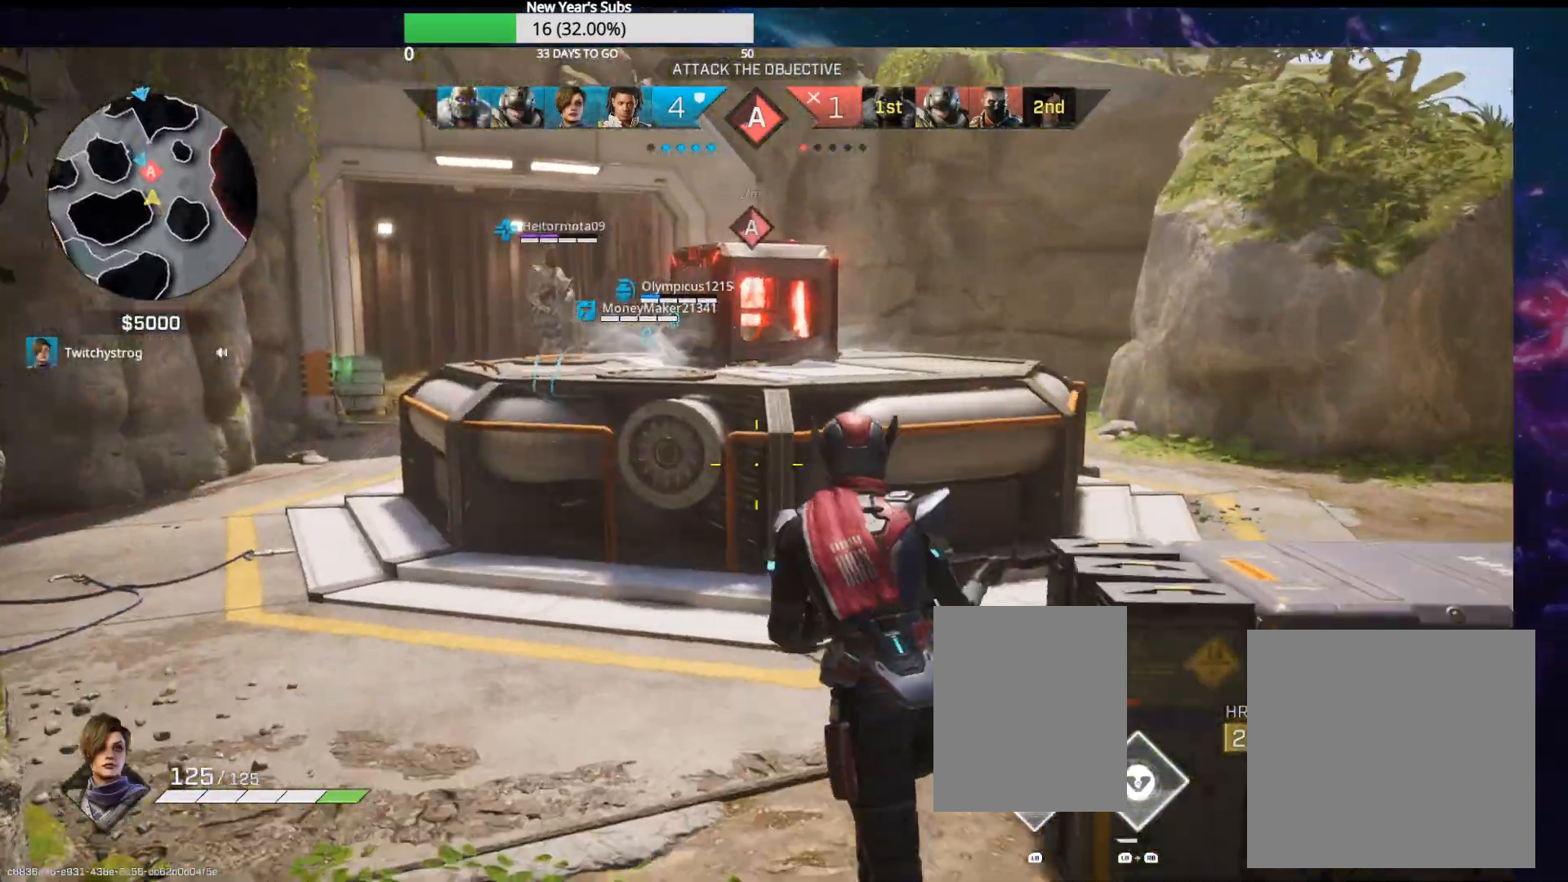
{"buttons": [], "left_stick": "up", "right_stick": "center", "events": [[250, "A", "down"], [333, "A", "up"], [333, "R1", "down"], [417, "R1", "up"]]}
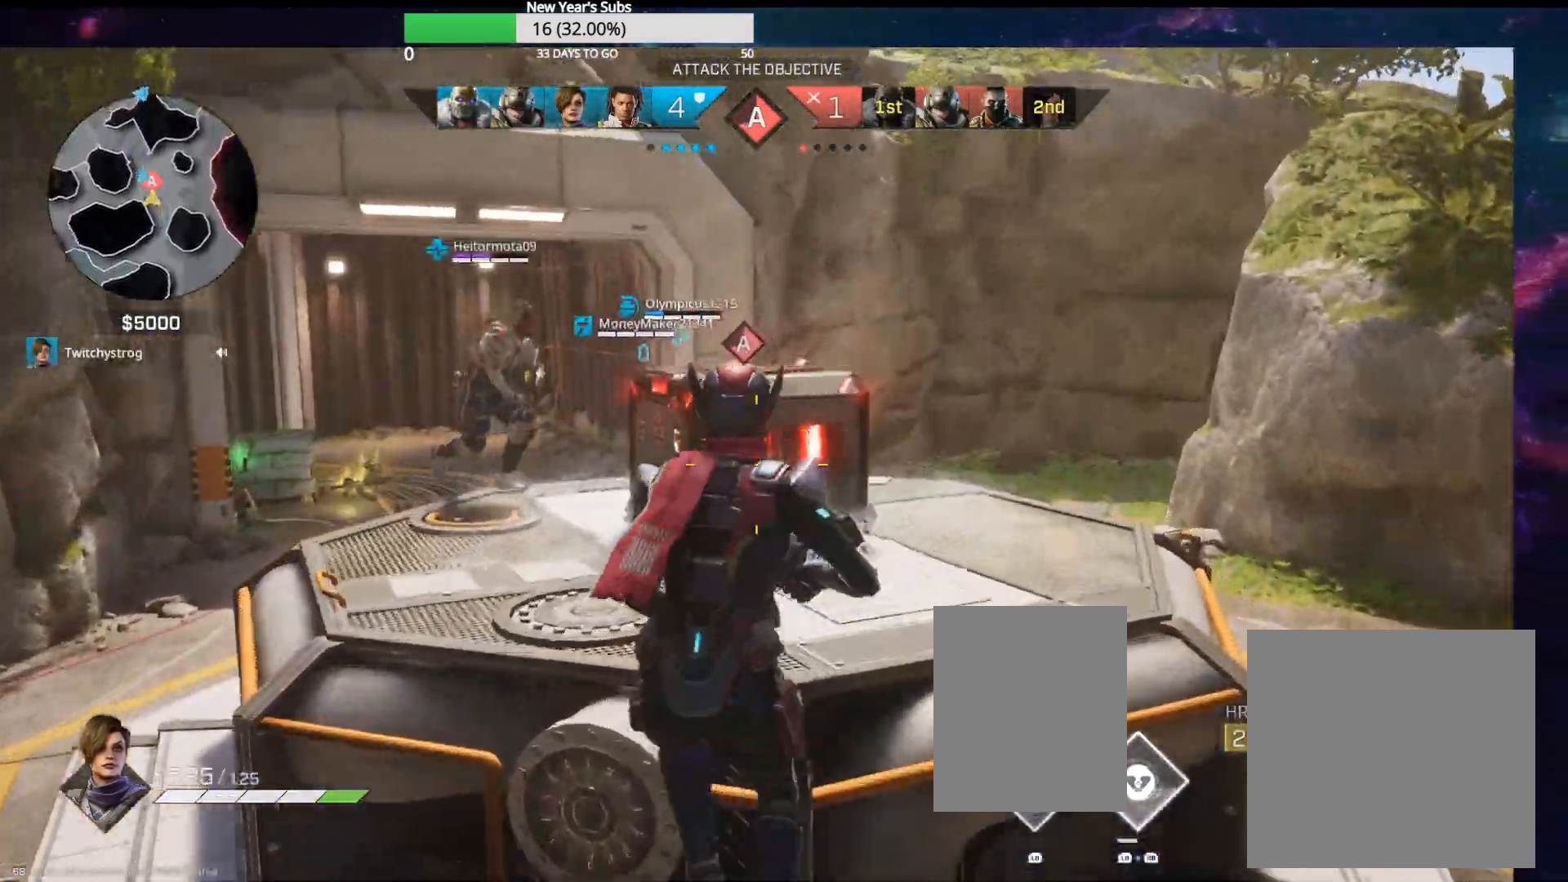
{"buttons": [], "left_stick": "left", "right_stick": "down-left", "events": [[200, "right_stick", "down-left"], [217, "left_stick", "up-left"], [283, "R1", "down"], [333, "right_stick", "center"], [367, "R1", "up"], [400, "left_stick", "left"], [433, "right_stick", "down-left"]]}